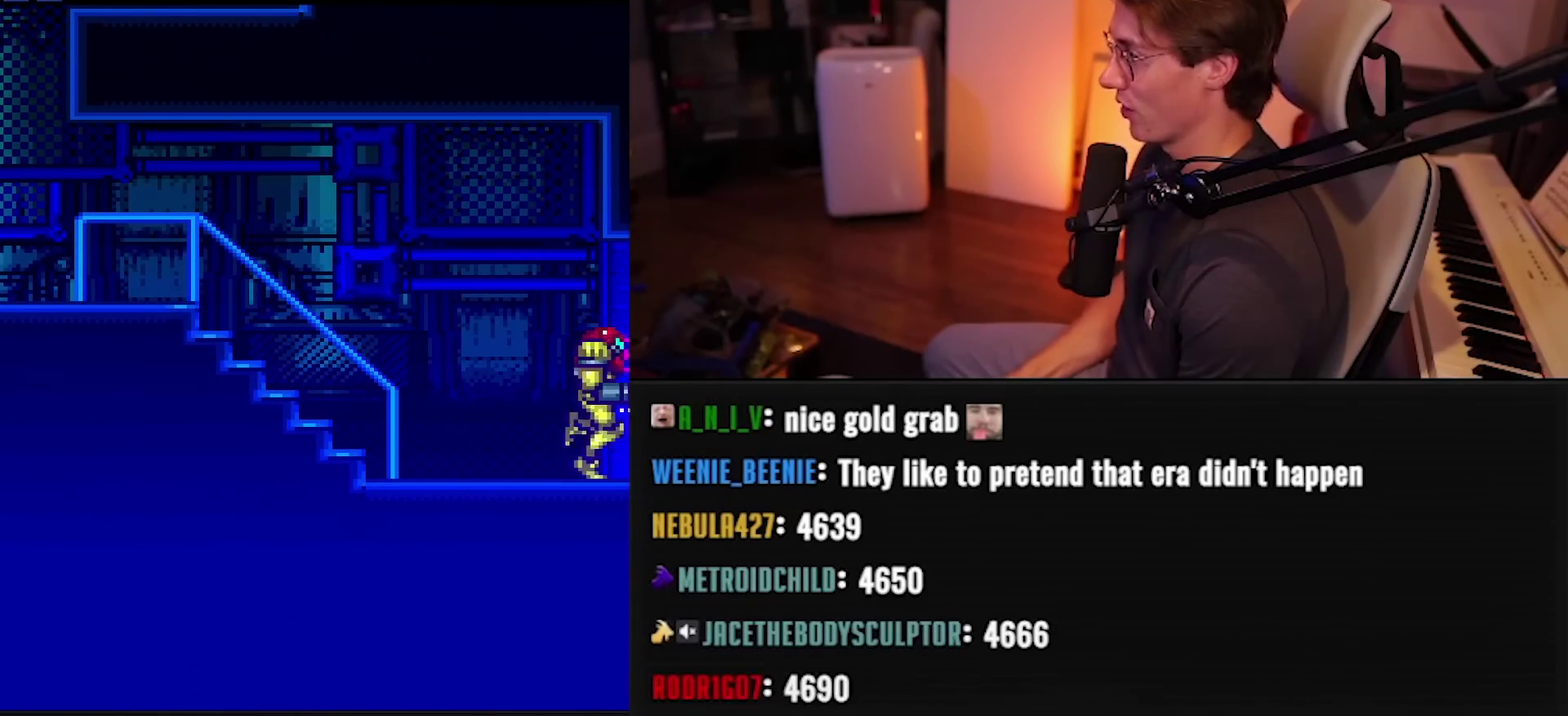
Gameplay with a controller (Nintendo layout); each line is a JSON object with the inputs held at the frame after it. "events" lists button and stick changes between this image and that frame as [ms after this image, input, new state], when the widget could be followed in between. Not read: L3 R3.
{"buttons": ["B", "L1", "DPAD_RIGHT"], "events": [[50, "X", "down"], [100, "X", "up"], [233, "L1", "down"], [283, "L1", "up"], [383, "L1", "down"]]}
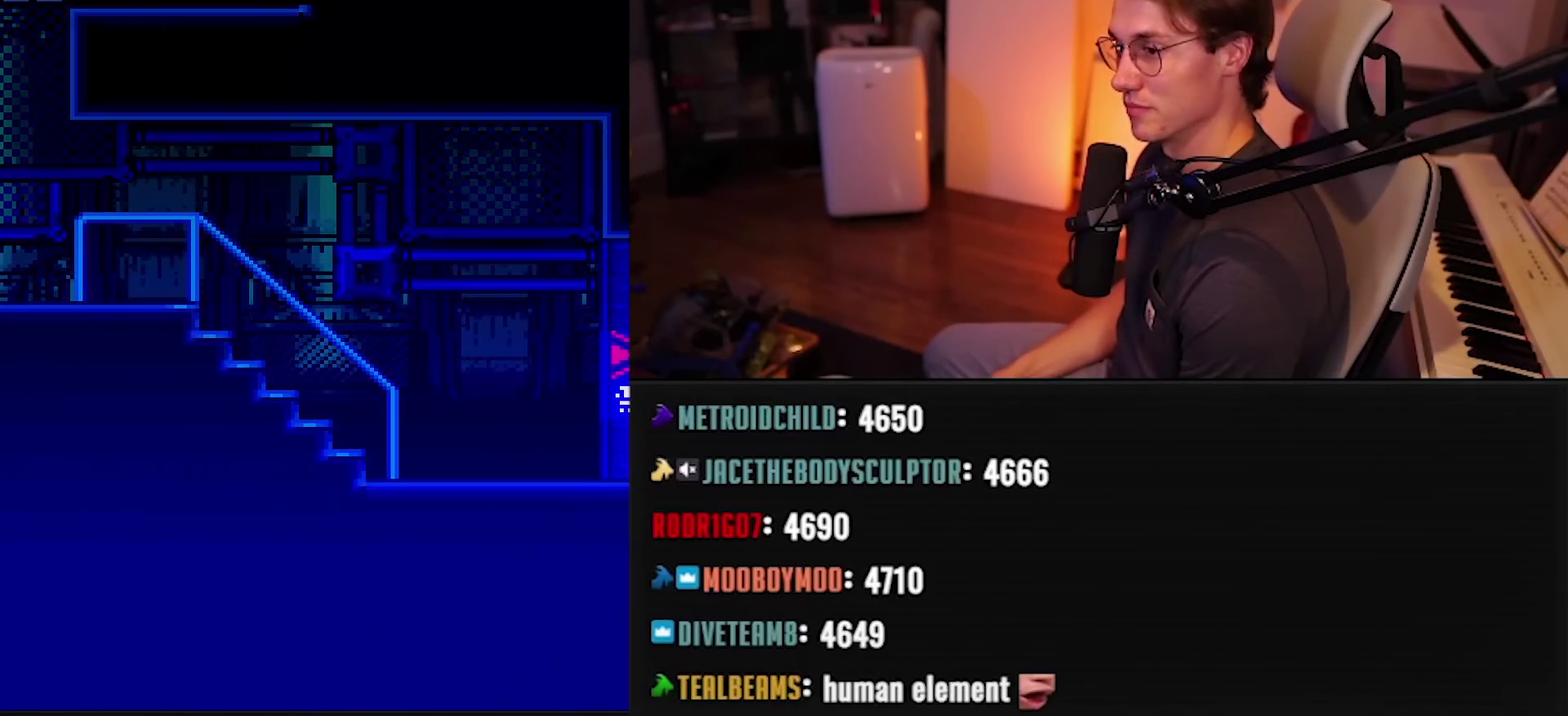
{"buttons": ["B", "DPAD_RIGHT"], "events": [[17, "L1", "up"], [67, "R1", "down"], [117, "R1", "up"], [167, "L1", "down"], [167, "R1", "down"], [217, "L1", "up"], [217, "R1", "up"]]}
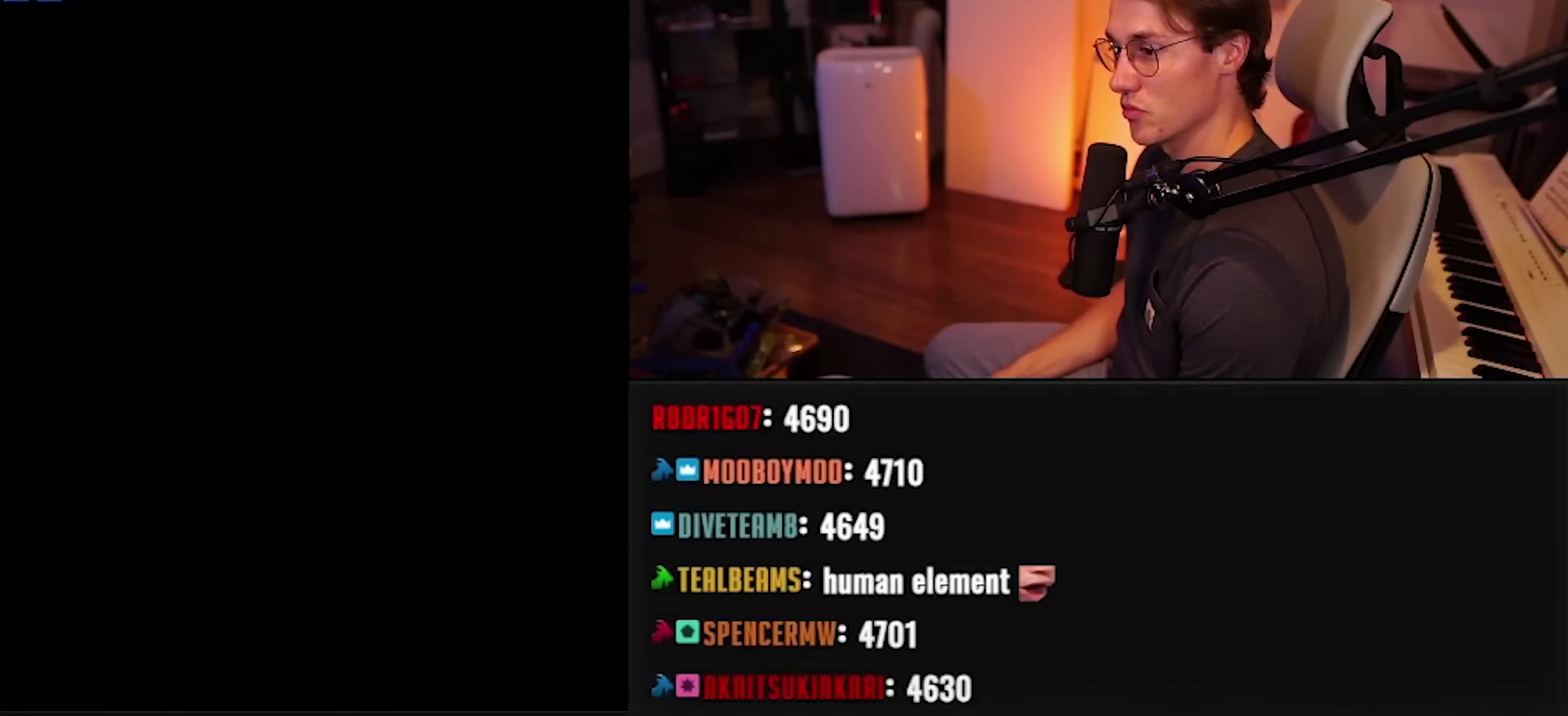
{"buttons": [], "events": [[150, "L1", "down"], [217, "L1", "up"], [267, "L1", "down"], [317, "L1", "up"], [400, "B", "up"], [500, "DPAD_RIGHT", "up"]]}
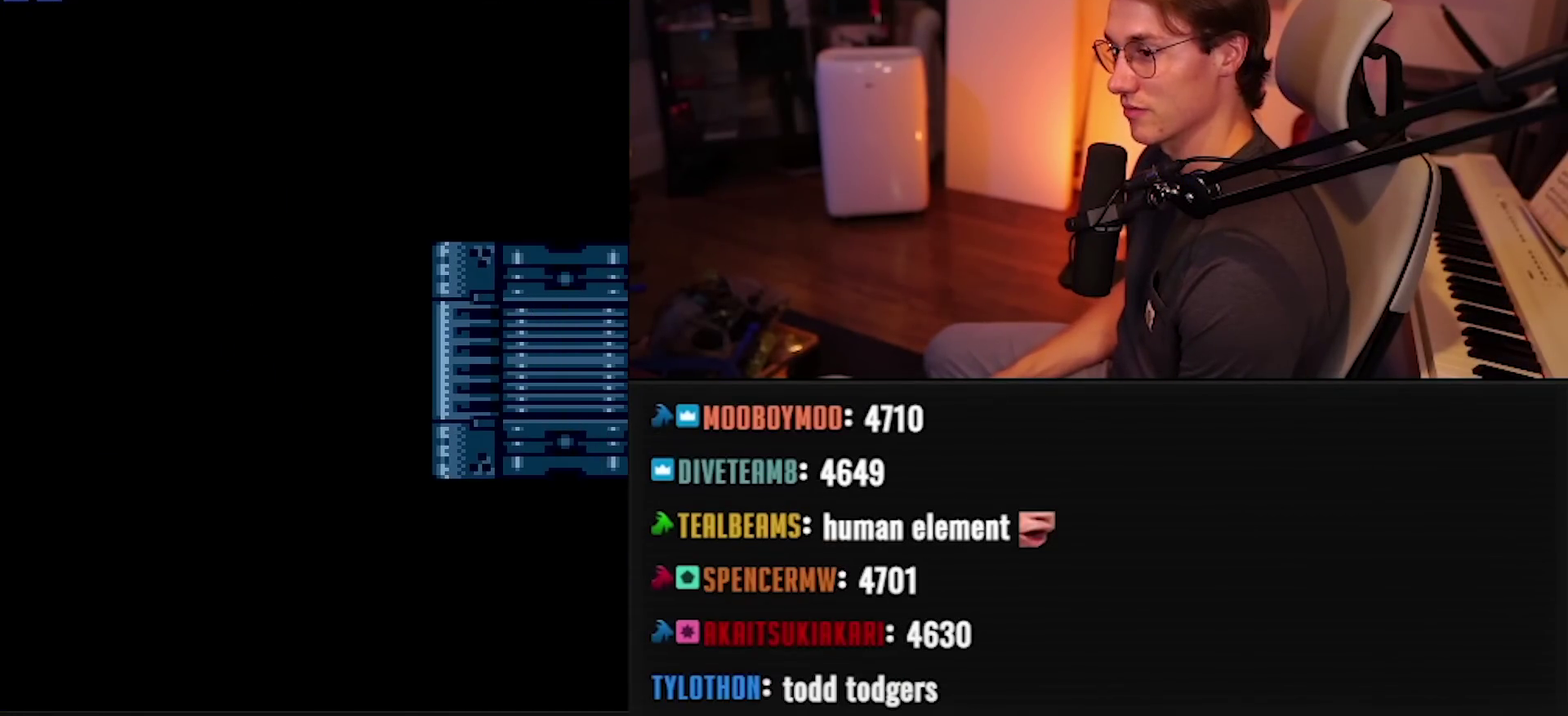
{"buttons": ["B", "DPAD_RIGHT"], "events": [[133, "B", "down"], [300, "DPAD_RIGHT", "down"]]}
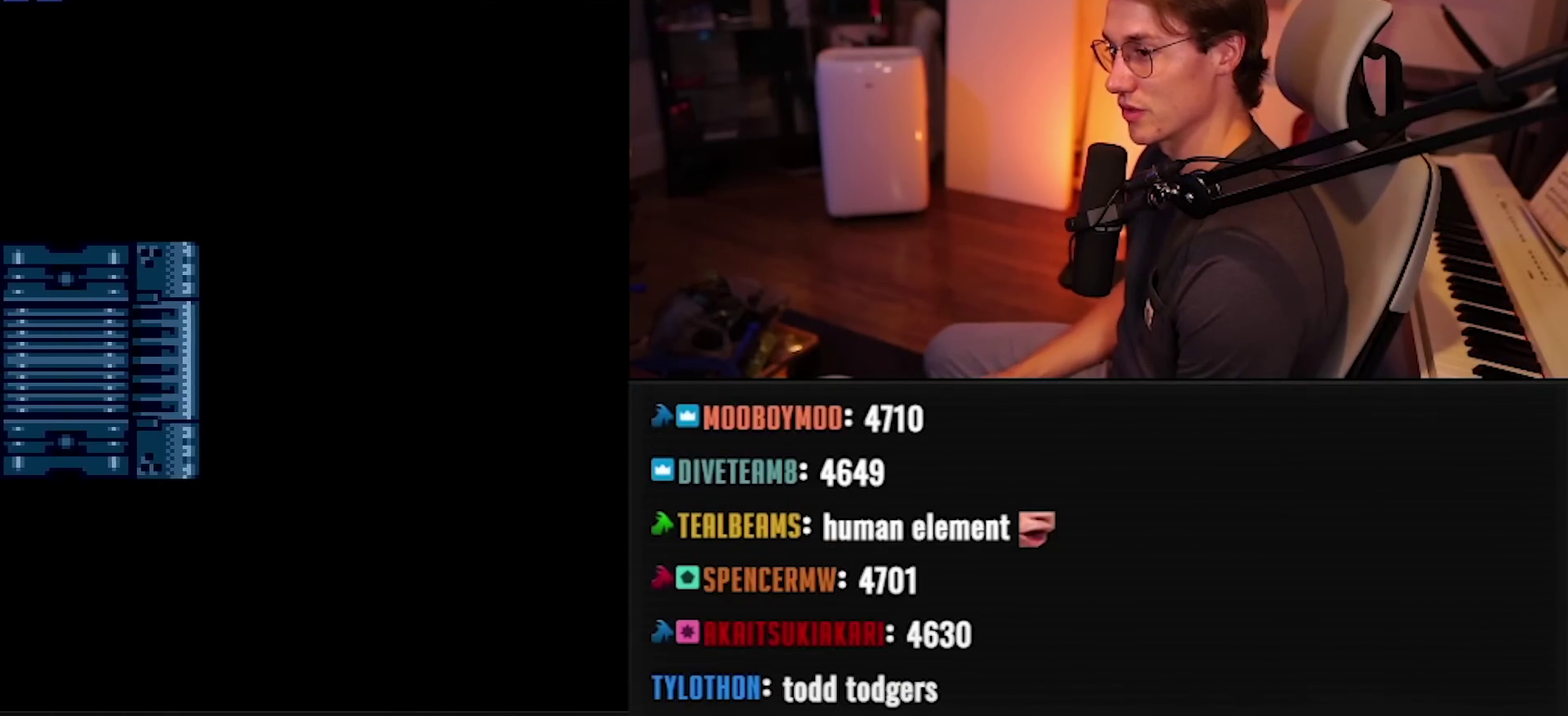
{"buttons": ["B", "DPAD_RIGHT"], "events": []}
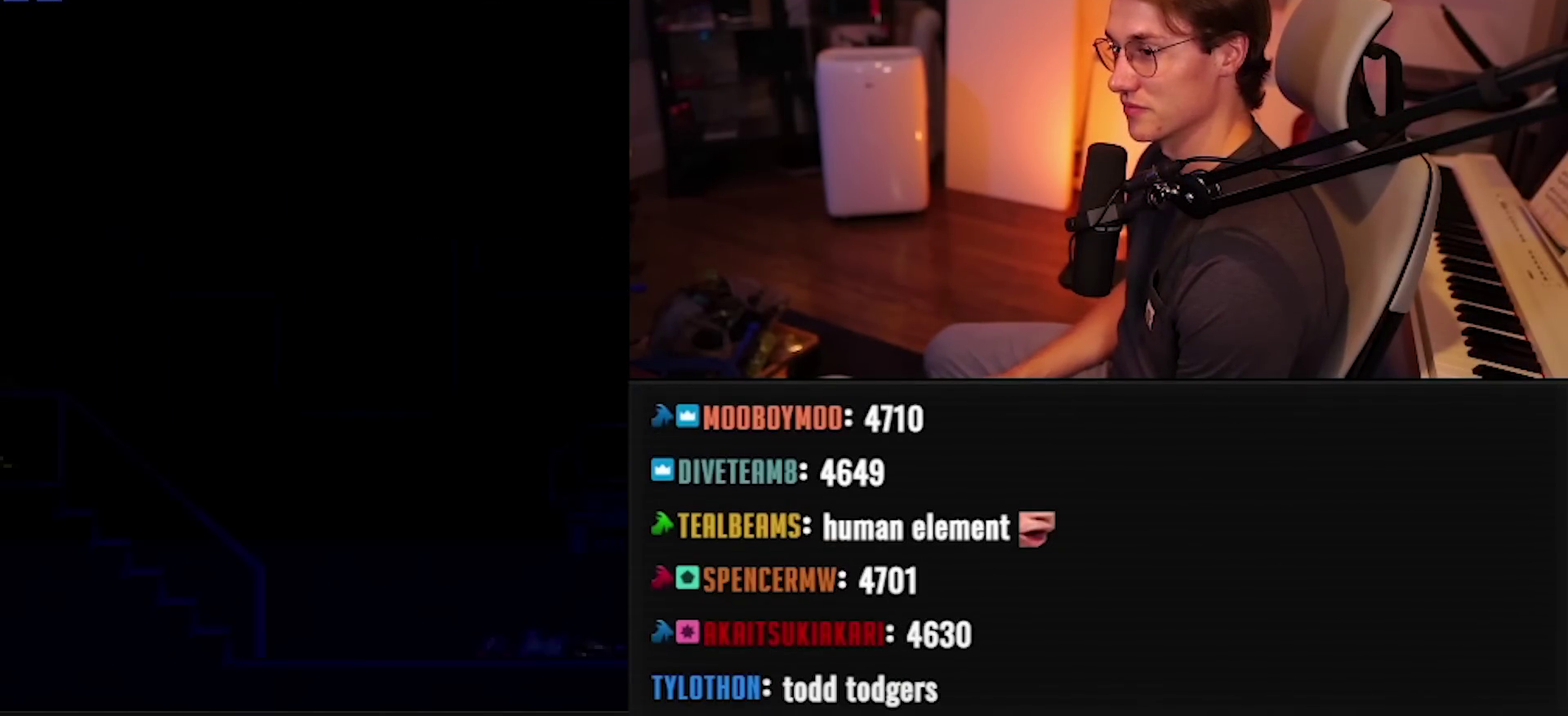
{"buttons": ["B", "L1", "R1", "DPAD_RIGHT"], "events": [[383, "L1", "down"], [450, "R1", "down"]]}
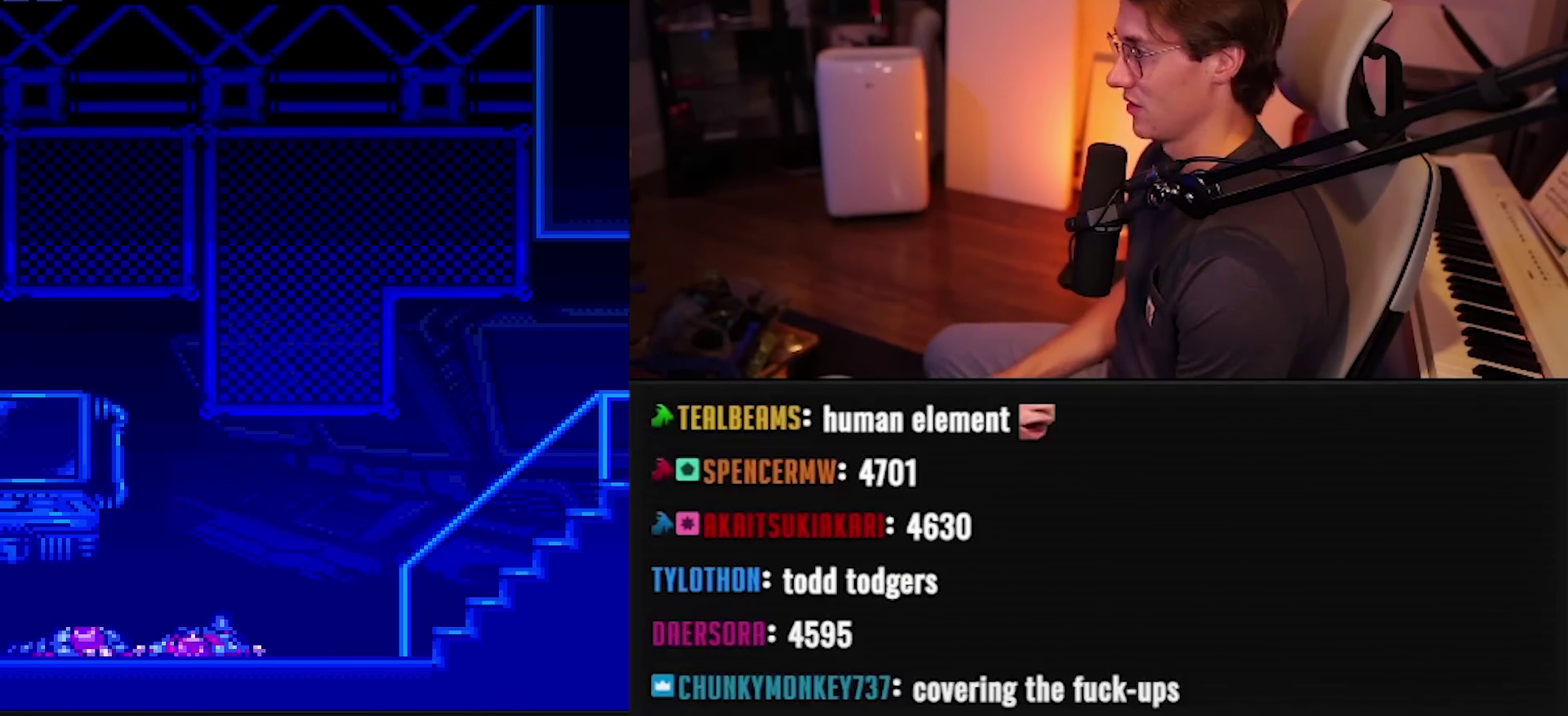
{"buttons": ["B", "L1", "DPAD_RIGHT"], "events": [[17, "R1", "up"], [50, "L1", "up"], [100, "R1", "down"], [150, "R1", "up"], [200, "R1", "down"], [250, "R1", "up"], [300, "L1", "down"], [350, "L1", "up"], [400, "R1", "down"], [450, "L1", "down"], [450, "R1", "up"]]}
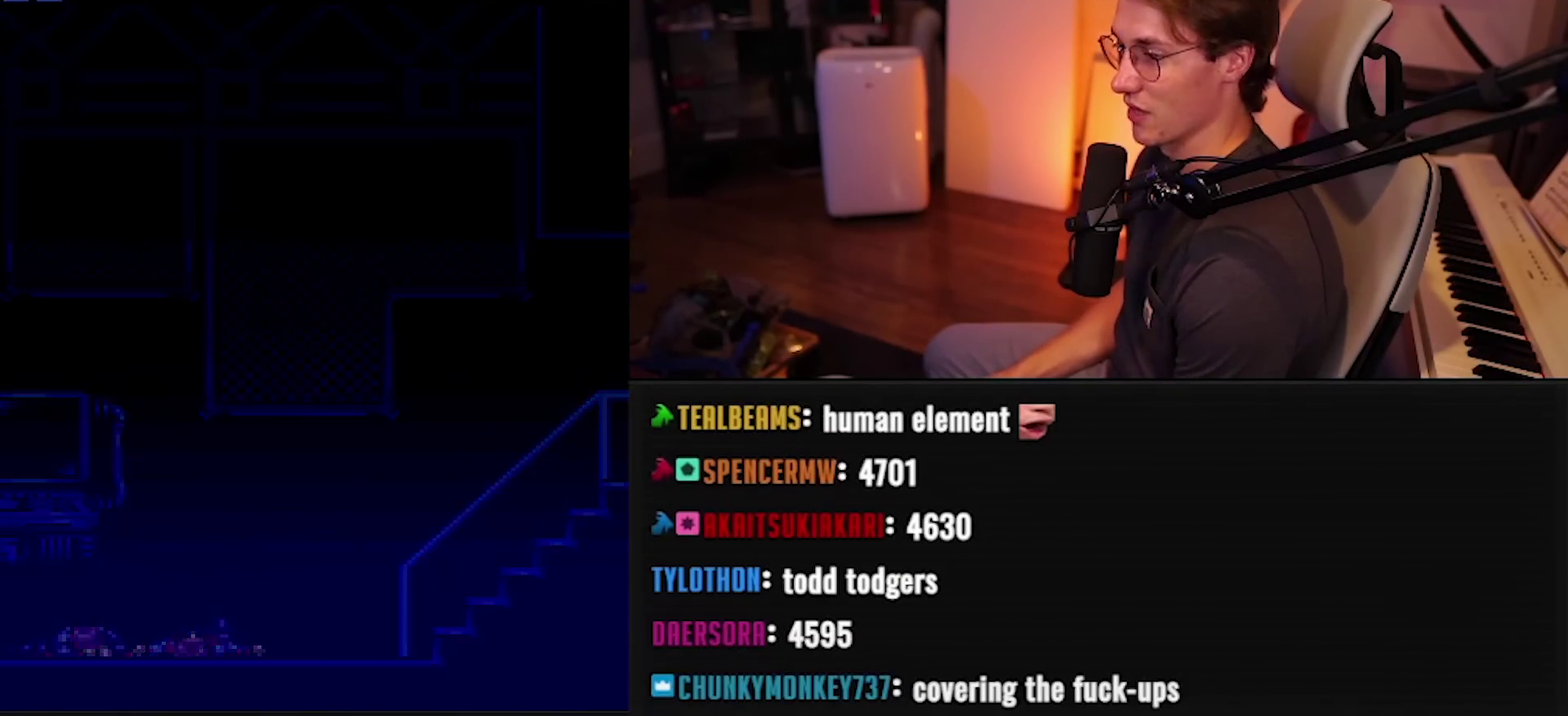
{"buttons": ["DPAD_RIGHT"], "events": [[67, "L1", "up"], [367, "B", "up"]]}
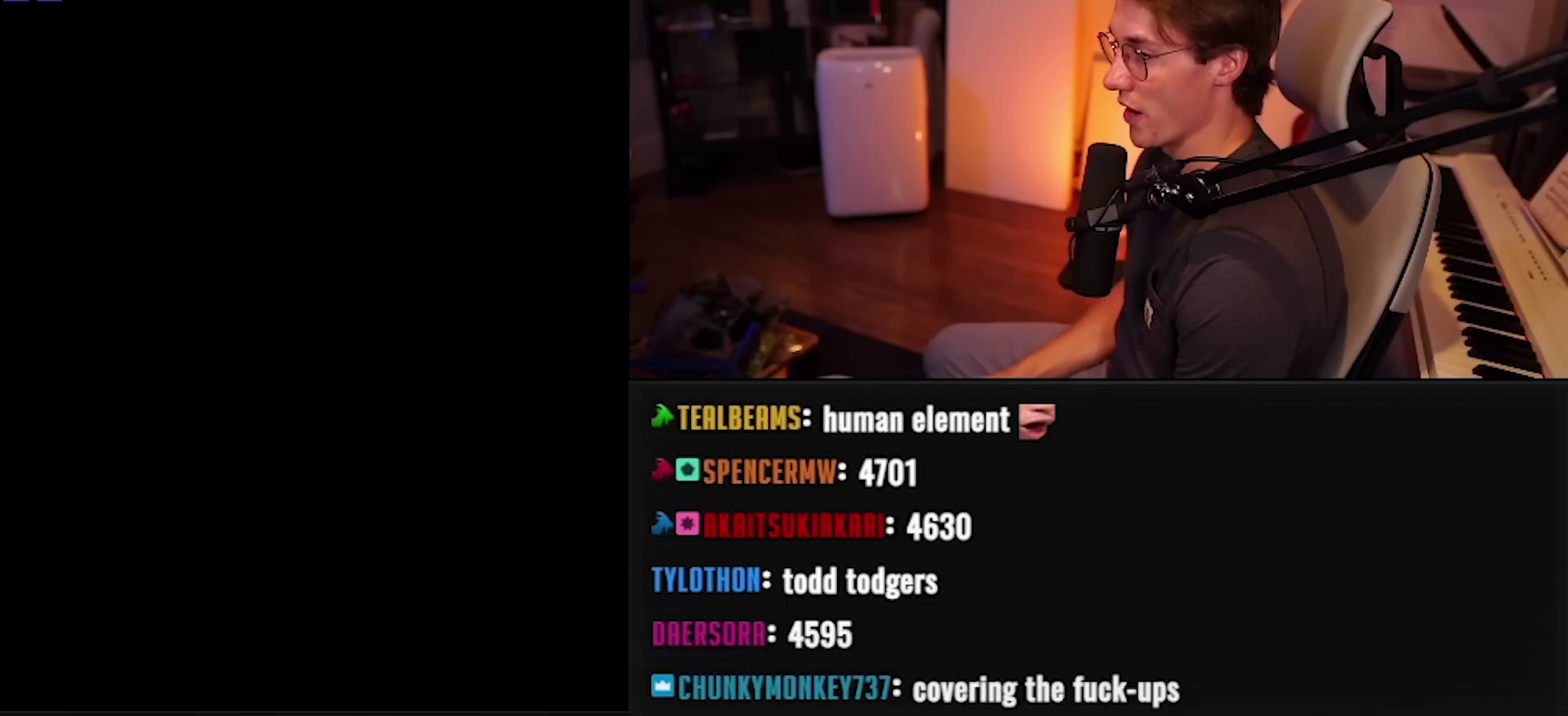
{"buttons": ["B", "DPAD_RIGHT"], "events": [[17, "B", "down"], [33, "DPAD_RIGHT", "up"], [283, "DPAD_RIGHT", "down"]]}
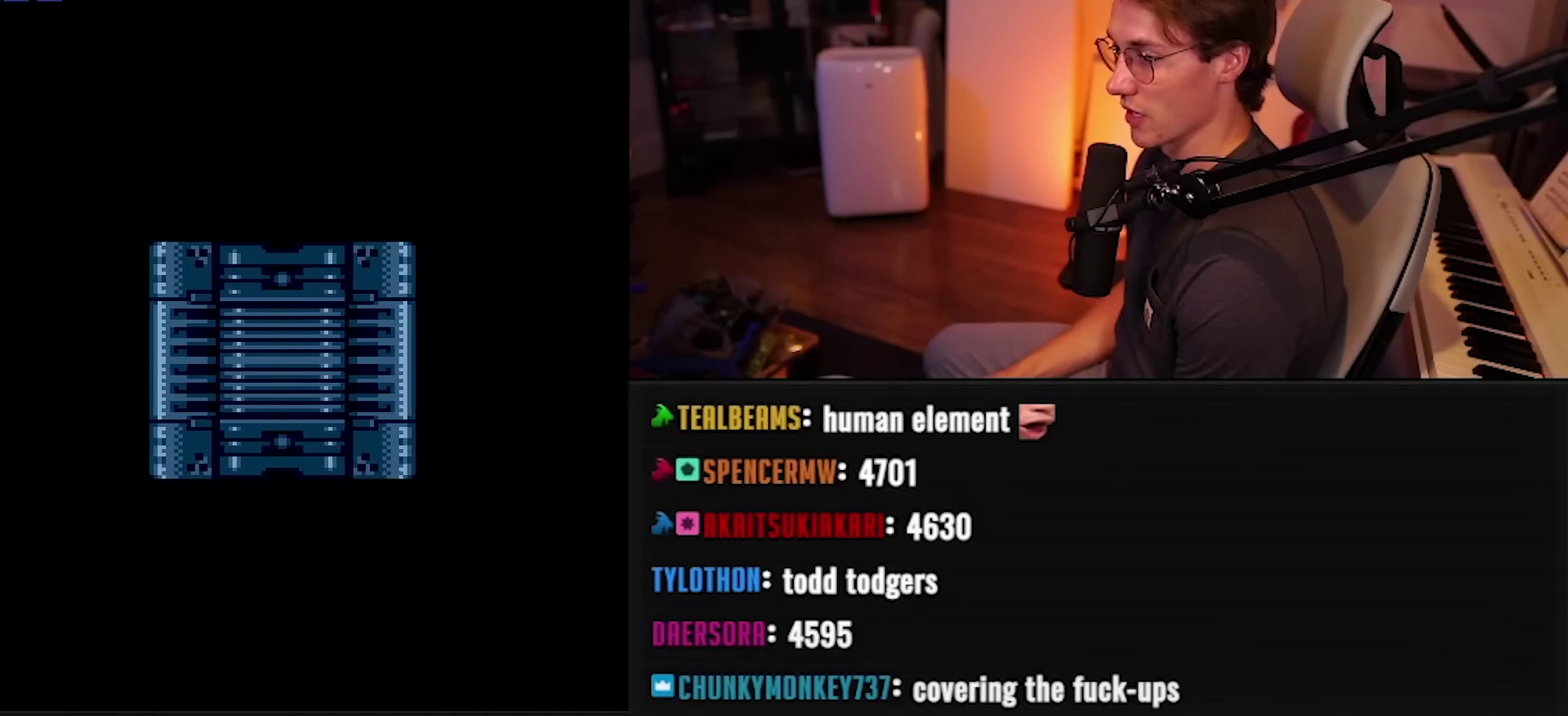
{"buttons": ["B", "DPAD_RIGHT"], "events": []}
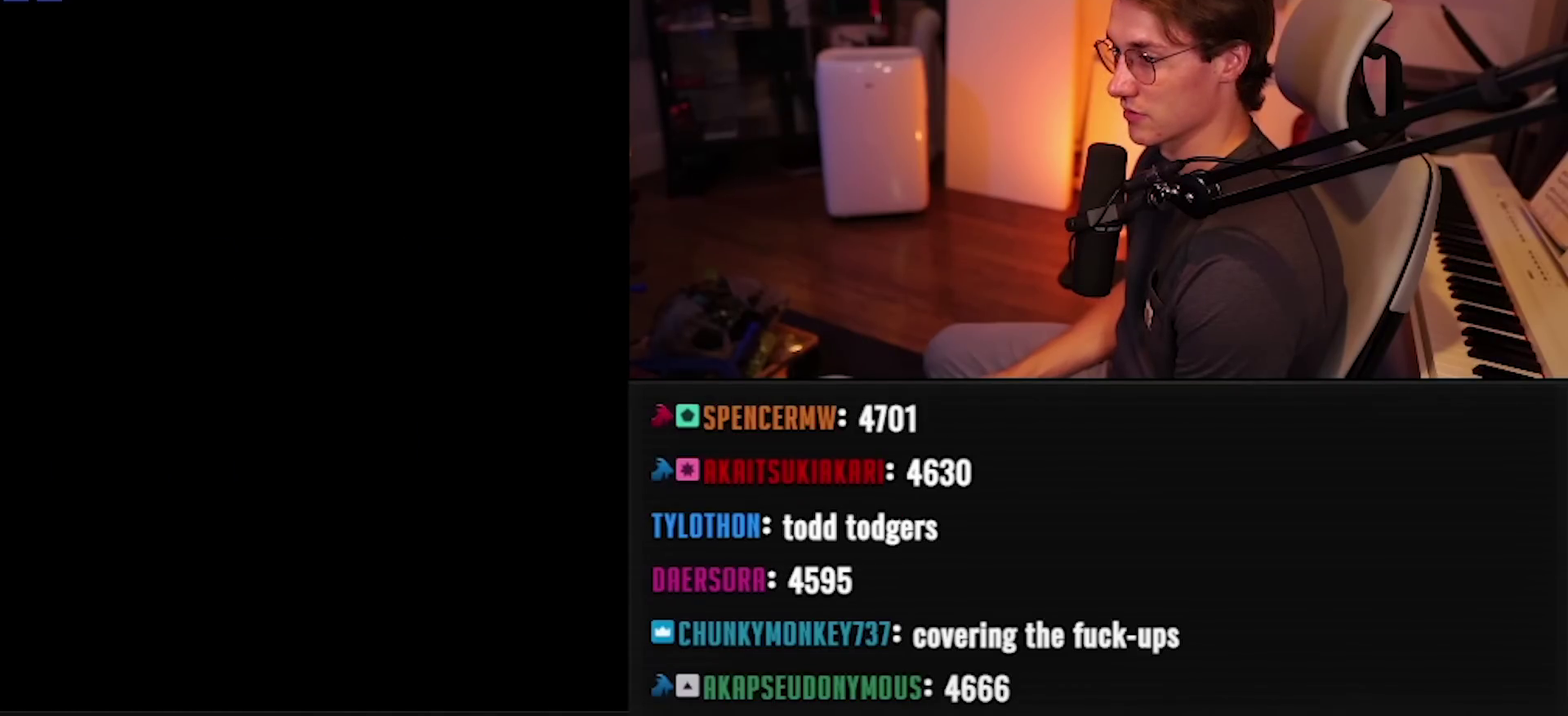
{"buttons": ["B", "DPAD_RIGHT"], "events": []}
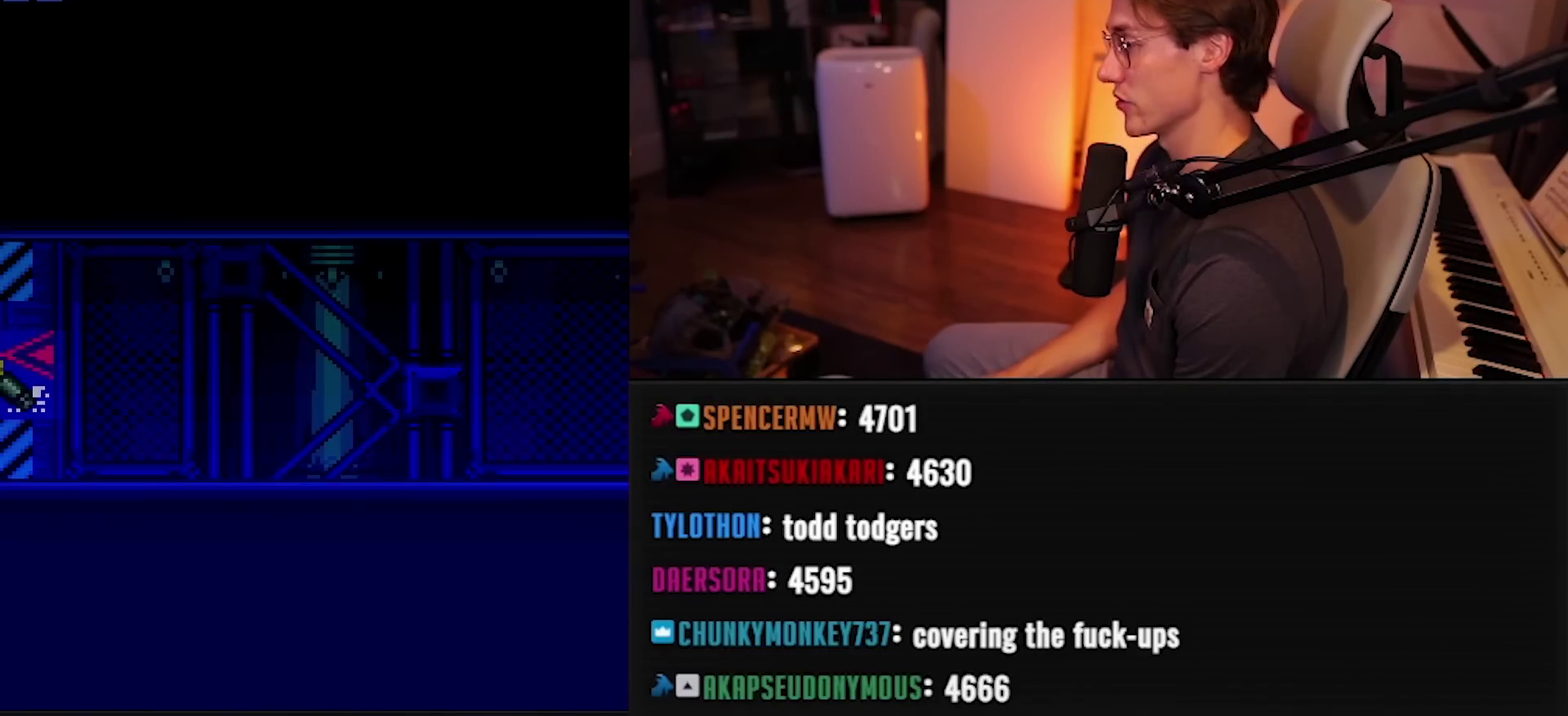
{"buttons": ["B", "L1", "R1", "DPAD_RIGHT"], "events": [[217, "R1", "down"], [233, "R1", "up"], [283, "R1", "down"], [333, "R1", "up"], [367, "L1", "down"], [417, "R1", "down"], [433, "L1", "up"], [467, "R1", "up"], [500, "L1", "down"], [500, "R1", "down"]]}
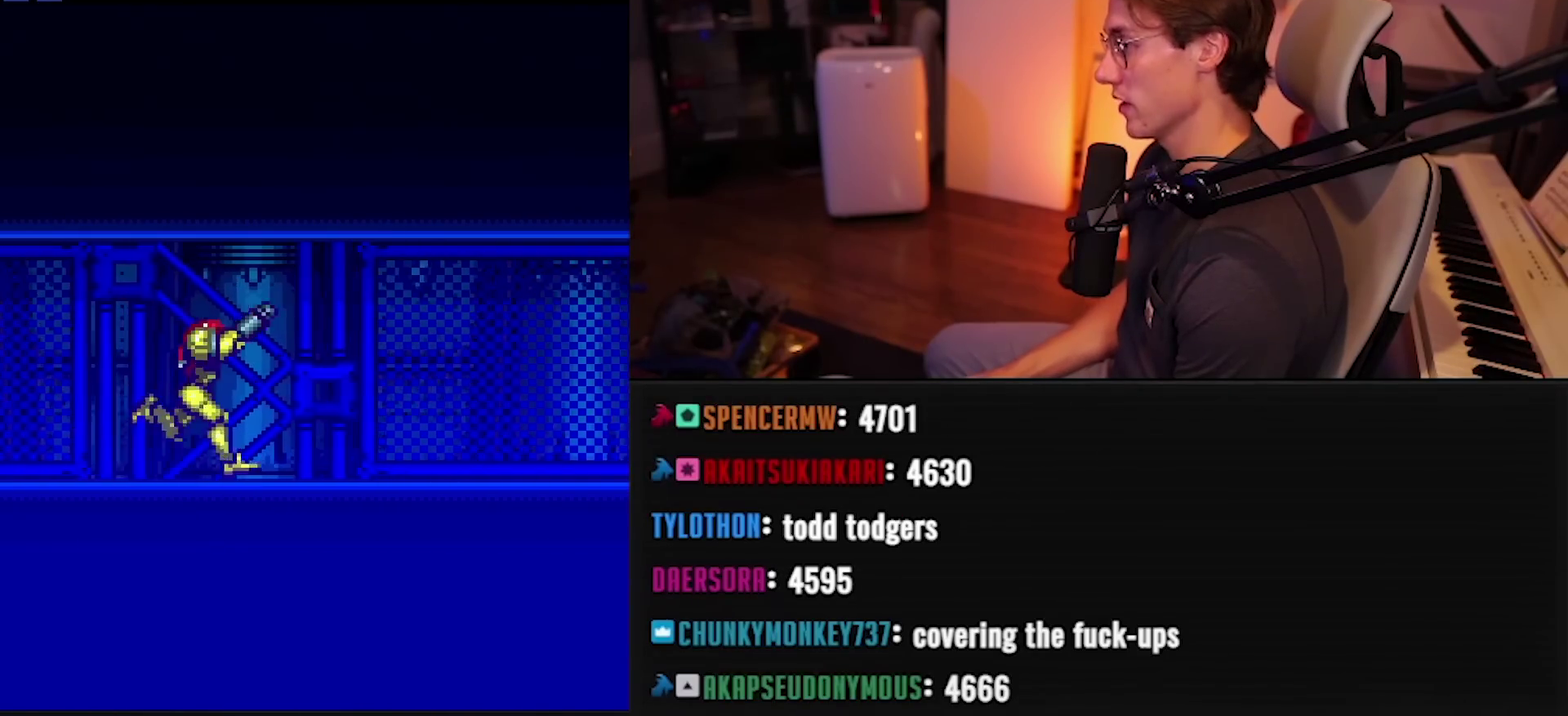
{"buttons": ["B", "L1", "R1", "DPAD_RIGHT"], "events": [[33, "L1", "up"], [50, "R1", "up"], [150, "R1", "down"], [183, "L1", "down"], [183, "R1", "up"], [267, "L1", "up"], [267, "R1", "down"], [300, "R1", "up"], [383, "R1", "down"], [417, "R1", "up"], [483, "L1", "down"], [483, "R1", "down"]]}
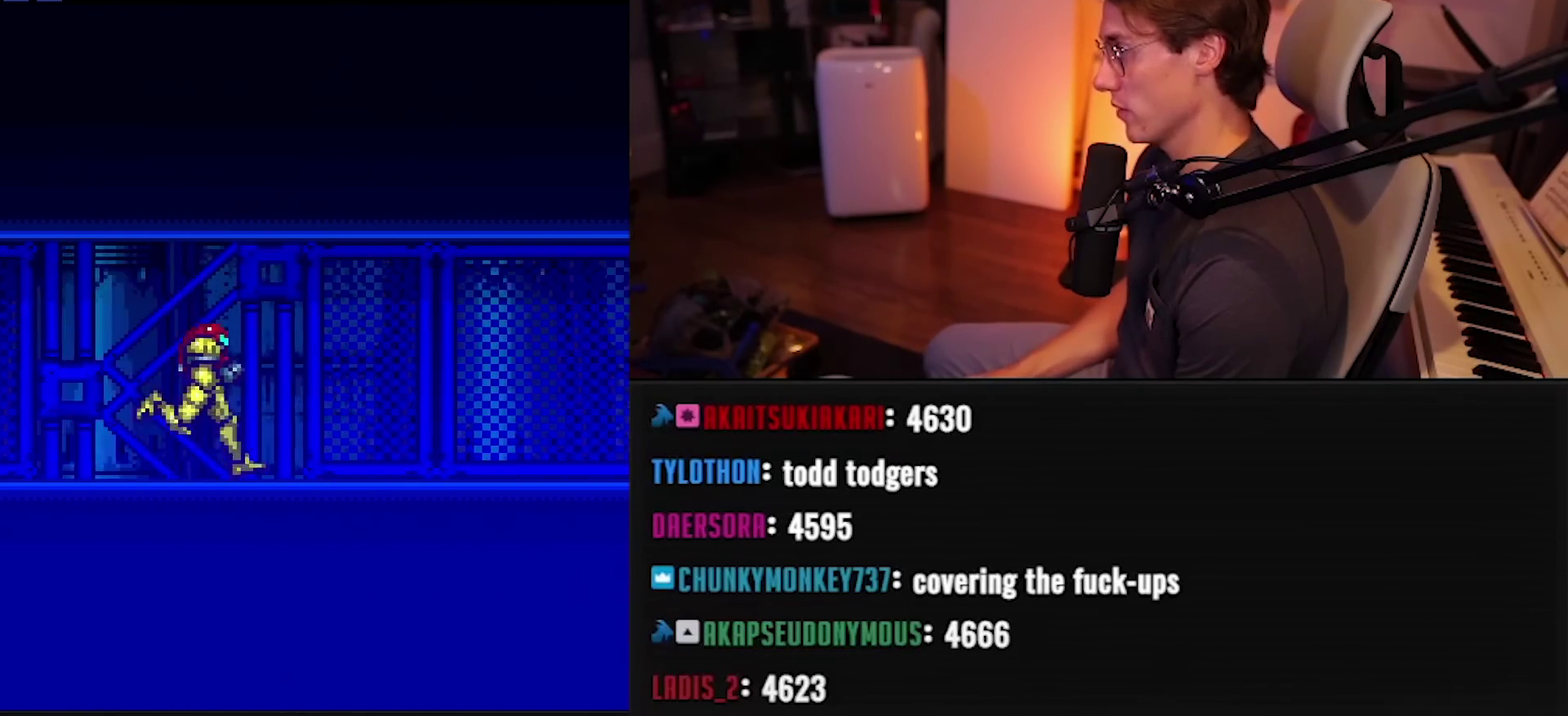
{"buttons": ["B", "R1"], "events": [[33, "L1", "up"], [33, "R1", "up"], [183, "L1", "down"], [233, "L1", "up"], [300, "L1", "down"], [450, "L1", "up"], [467, "DPAD_RIGHT", "up"], [467, "R1", "down"]]}
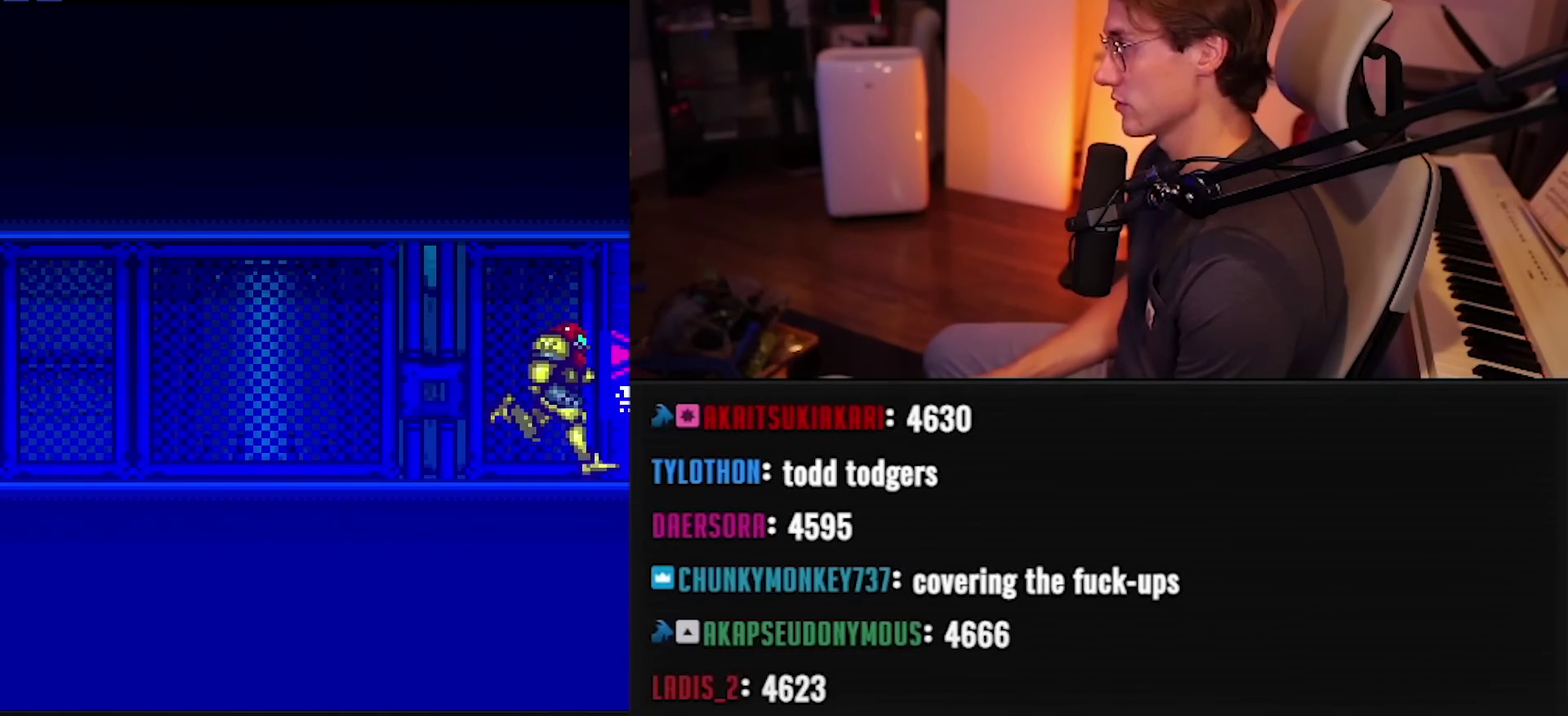
{"buttons": ["B", "R1", "DPAD_RIGHT"], "events": [[167, "DPAD_RIGHT", "down"], [183, "R1", "up"], [233, "X", "down"], [300, "X", "up"], [417, "L1", "down"], [467, "L1", "up"], [467, "R1", "down"]]}
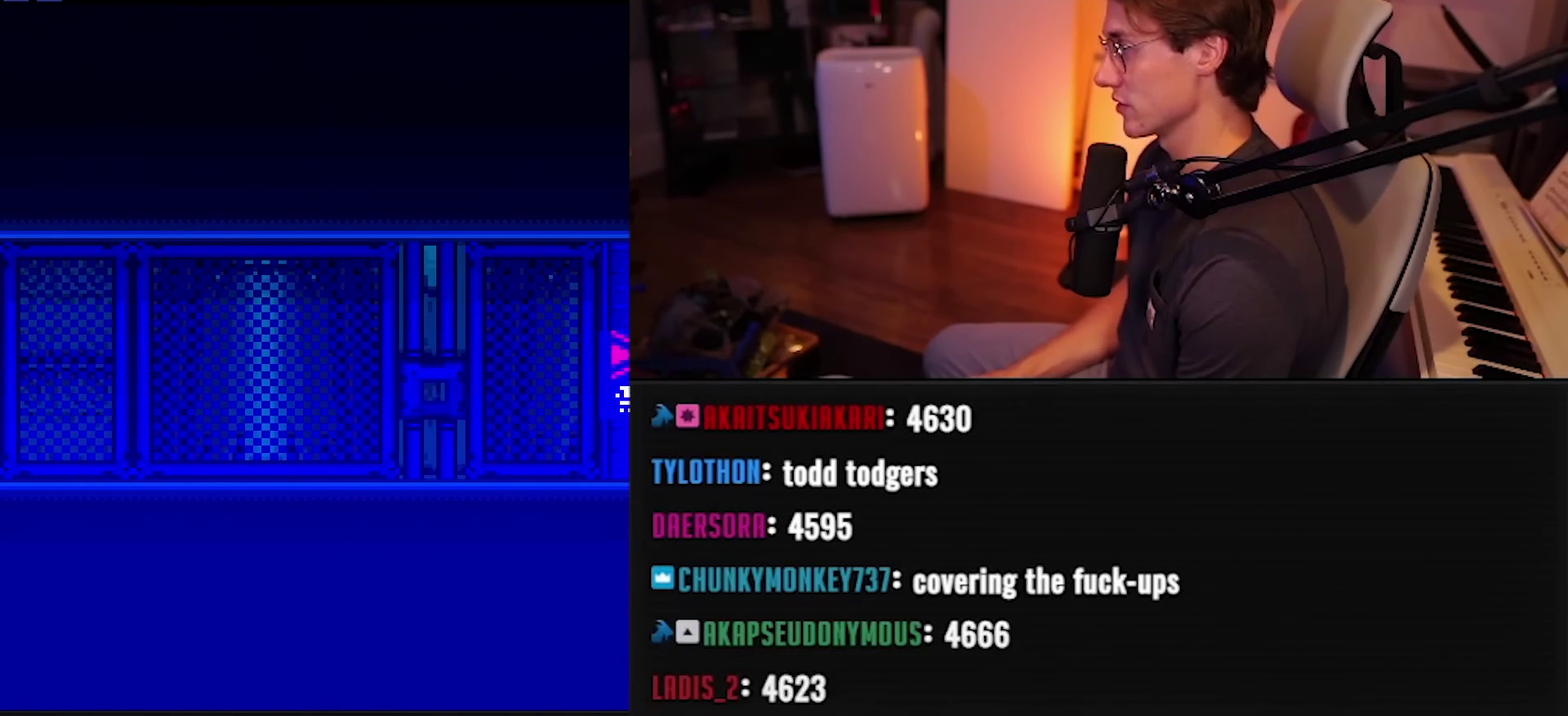
{"buttons": ["B", "L1", "DPAD_RIGHT"], "events": [[17, "R1", "up"], [117, "R1", "down"], [267, "R1", "up"], [400, "L1", "down"]]}
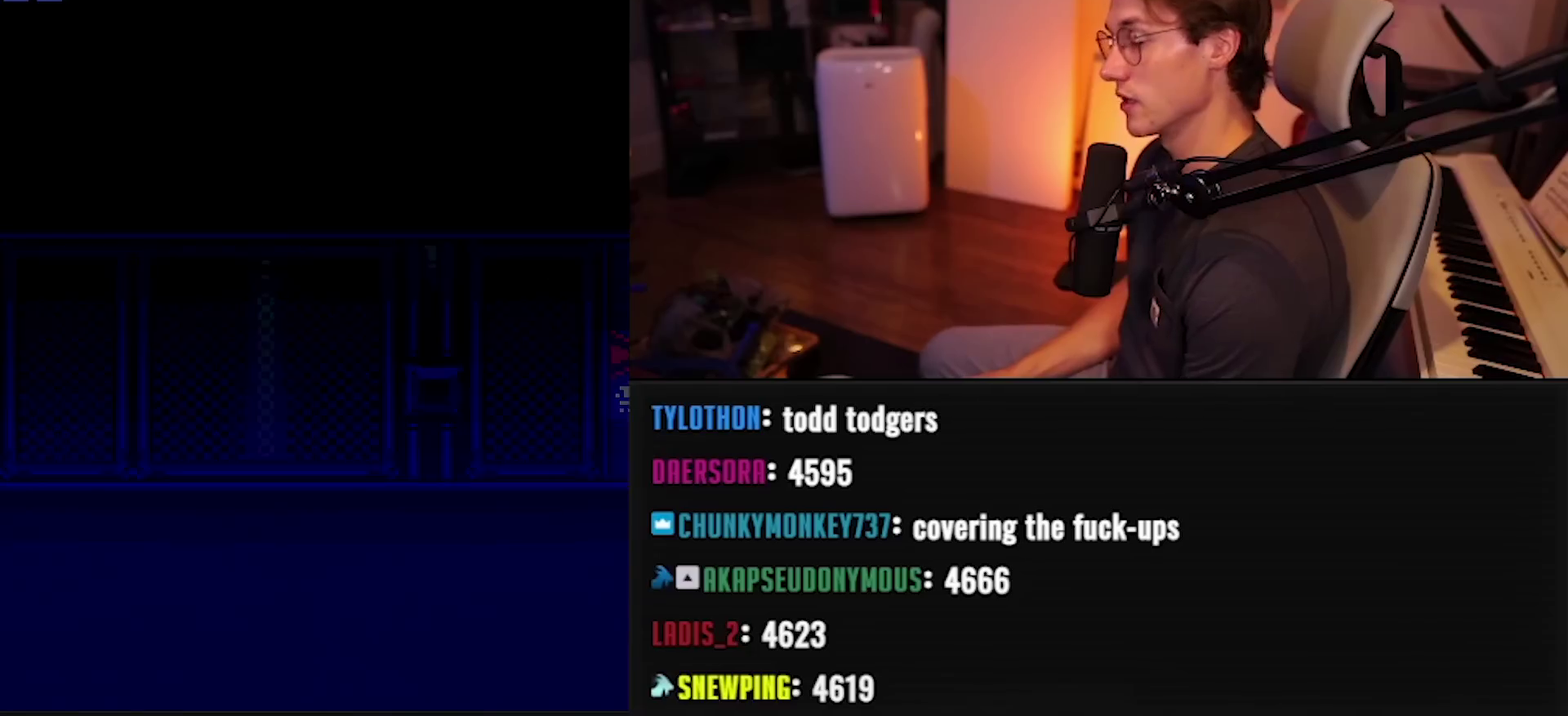
{"buttons": ["DPAD_RIGHT"], "events": [[17, "DPAD_RIGHT", "up"], [17, "L1", "up"], [83, "DPAD_RIGHT", "down"], [83, "L1", "down"], [183, "L1", "up"], [350, "B", "up"]]}
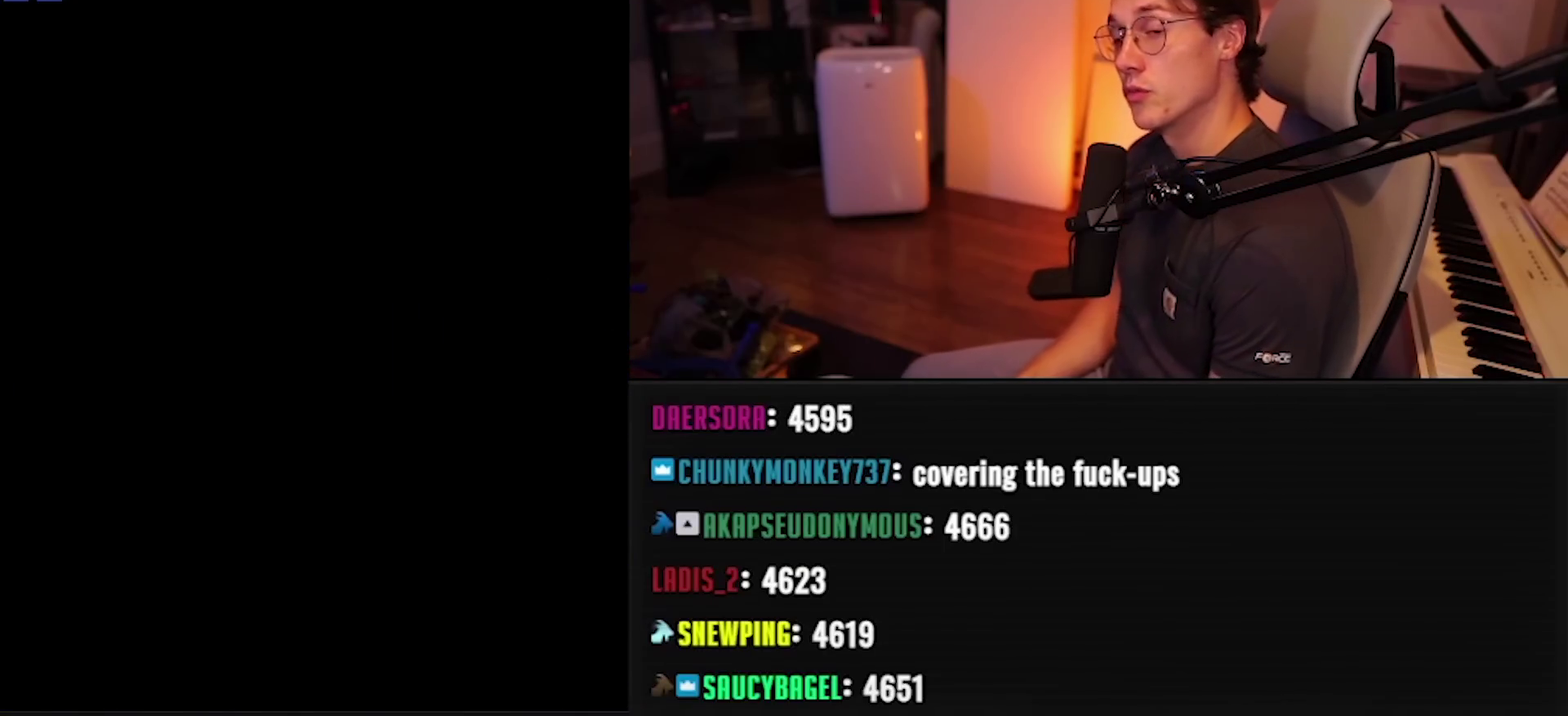
{"buttons": ["B", "DPAD_RIGHT"], "events": [[83, "B", "down"]]}
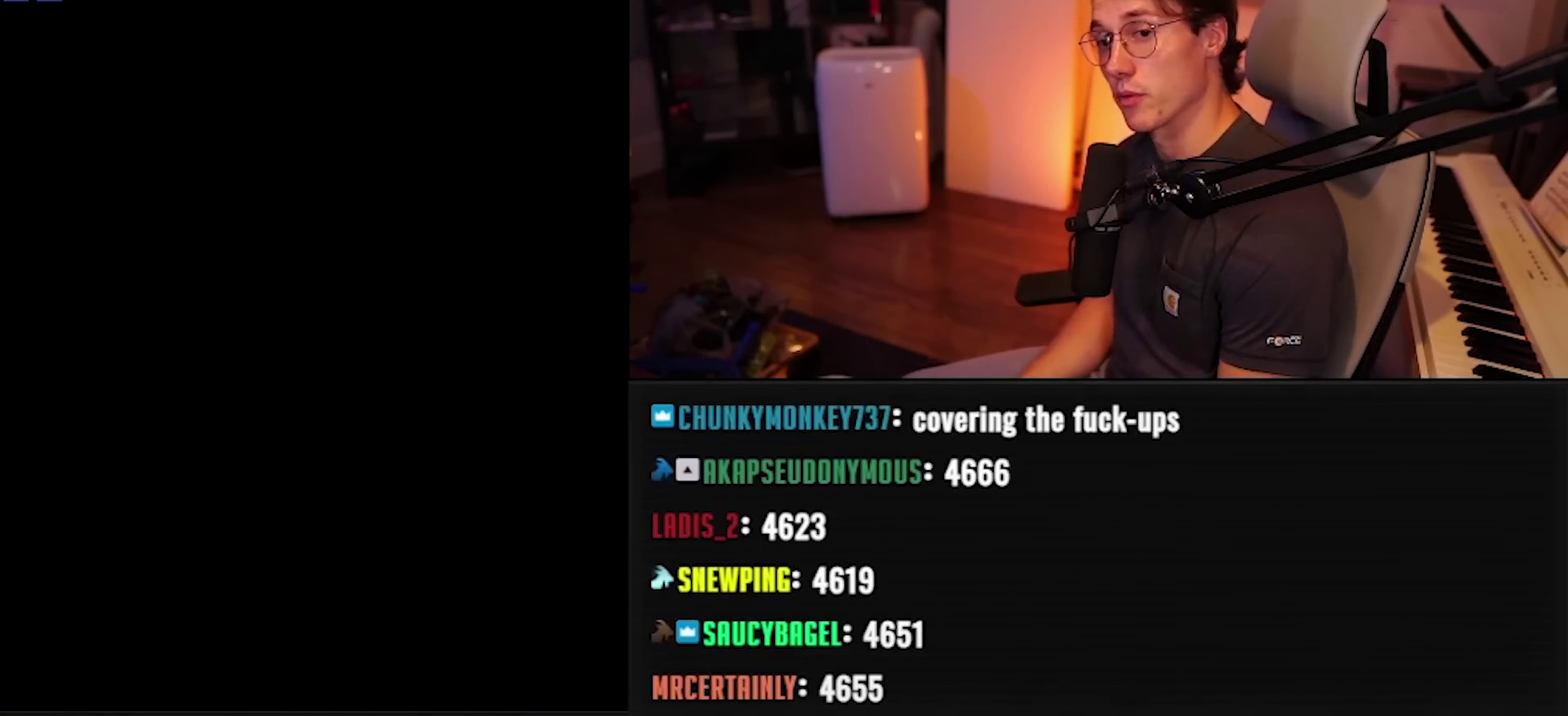
{"buttons": ["B", "DPAD_RIGHT"], "events": []}
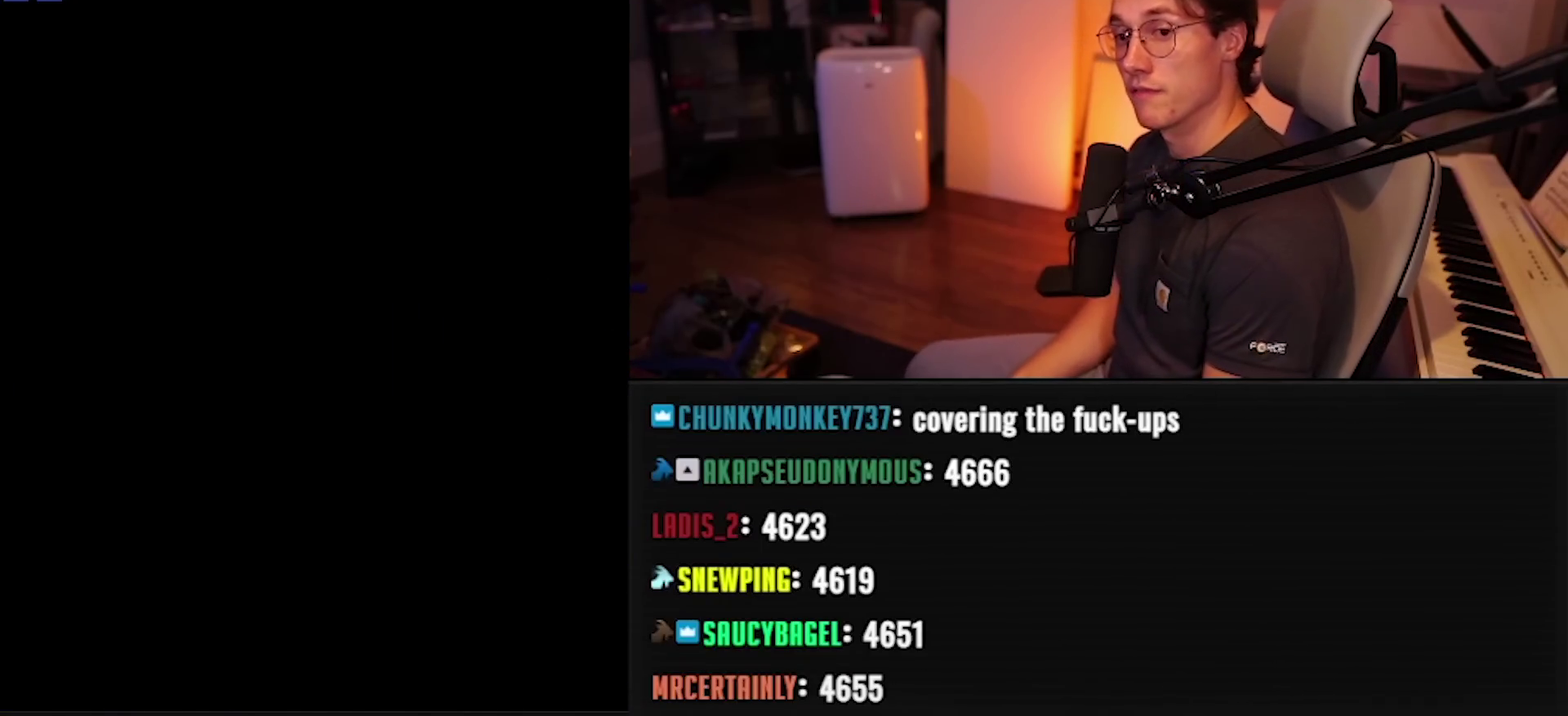
{"buttons": ["DPAD_RIGHT"], "events": [[400, "B", "up"]]}
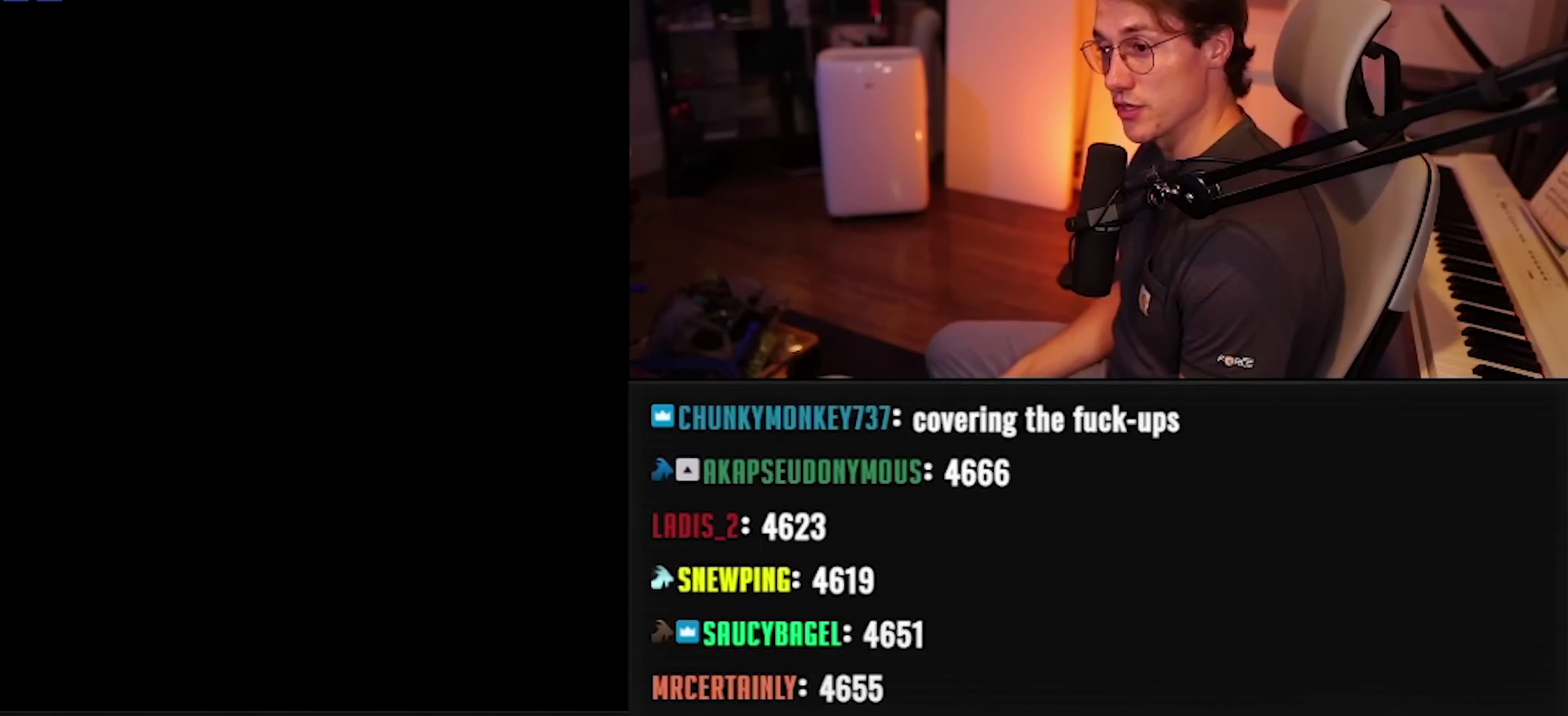
{"buttons": ["B", "DPAD_RIGHT"], "events": [[233, "B", "down"]]}
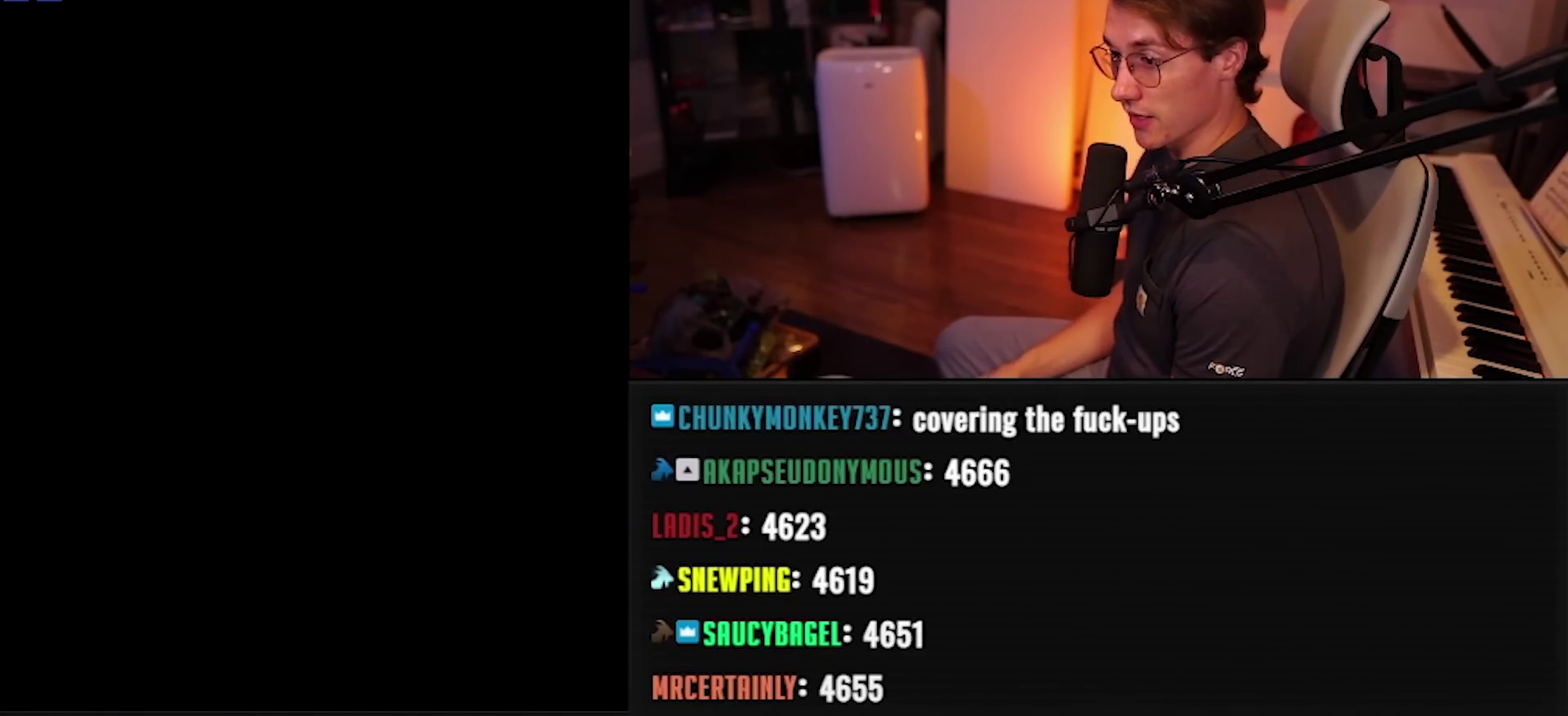
{"buttons": ["DPAD_RIGHT"], "events": [[433, "B", "up"]]}
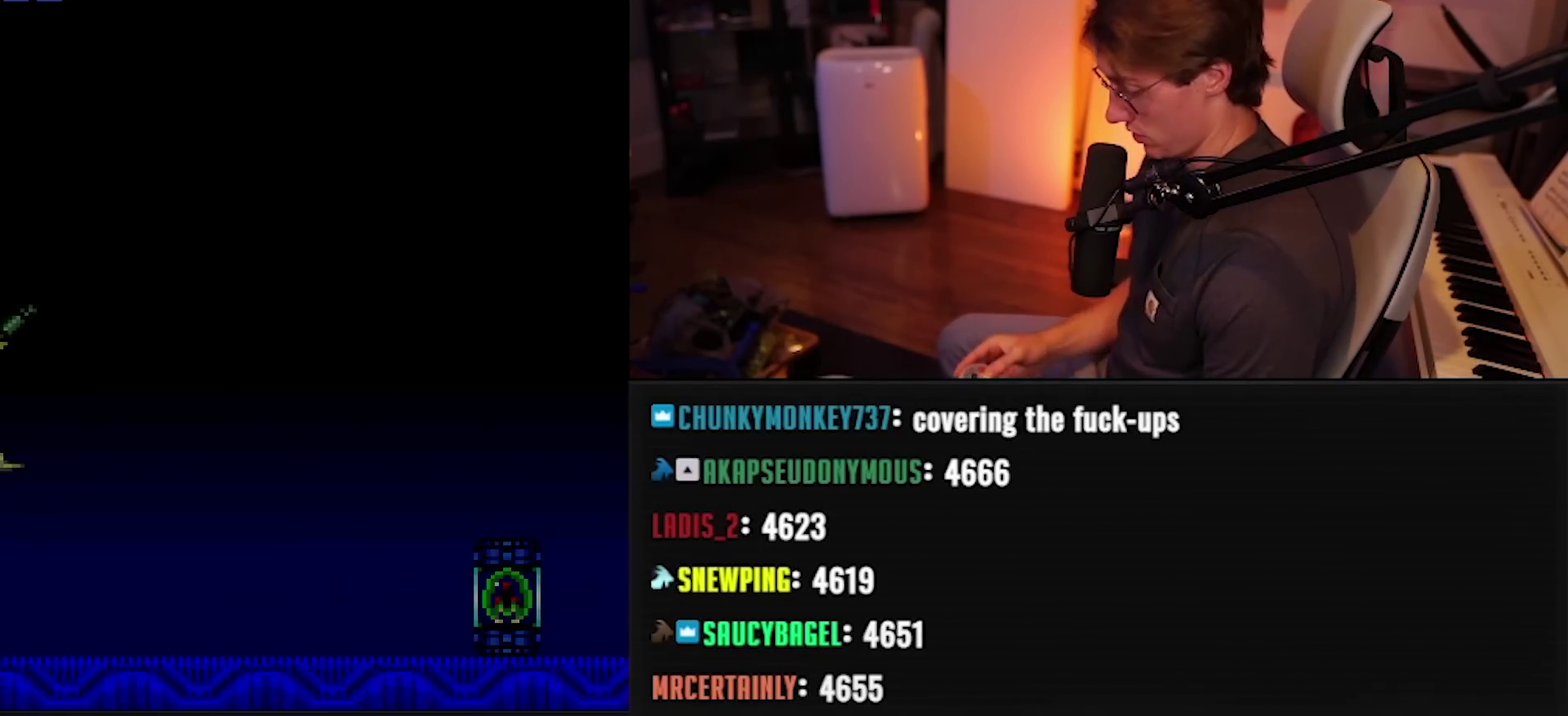
{"buttons": ["B"], "events": [[200, "DPAD_RIGHT", "up"], [450, "B", "down"]]}
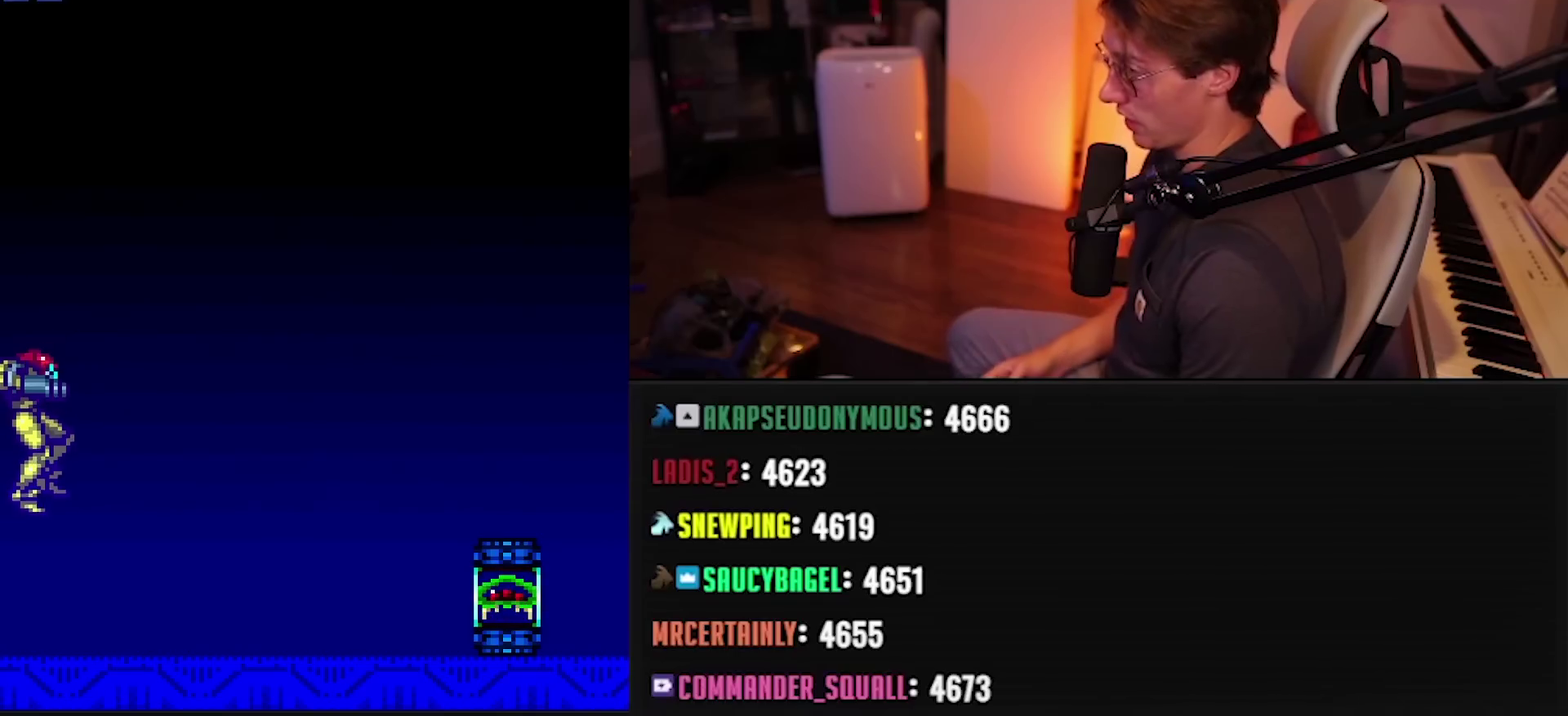
{"buttons": ["B", "DPAD_RIGHT"], "events": [[50, "DPAD_RIGHT", "down"]]}
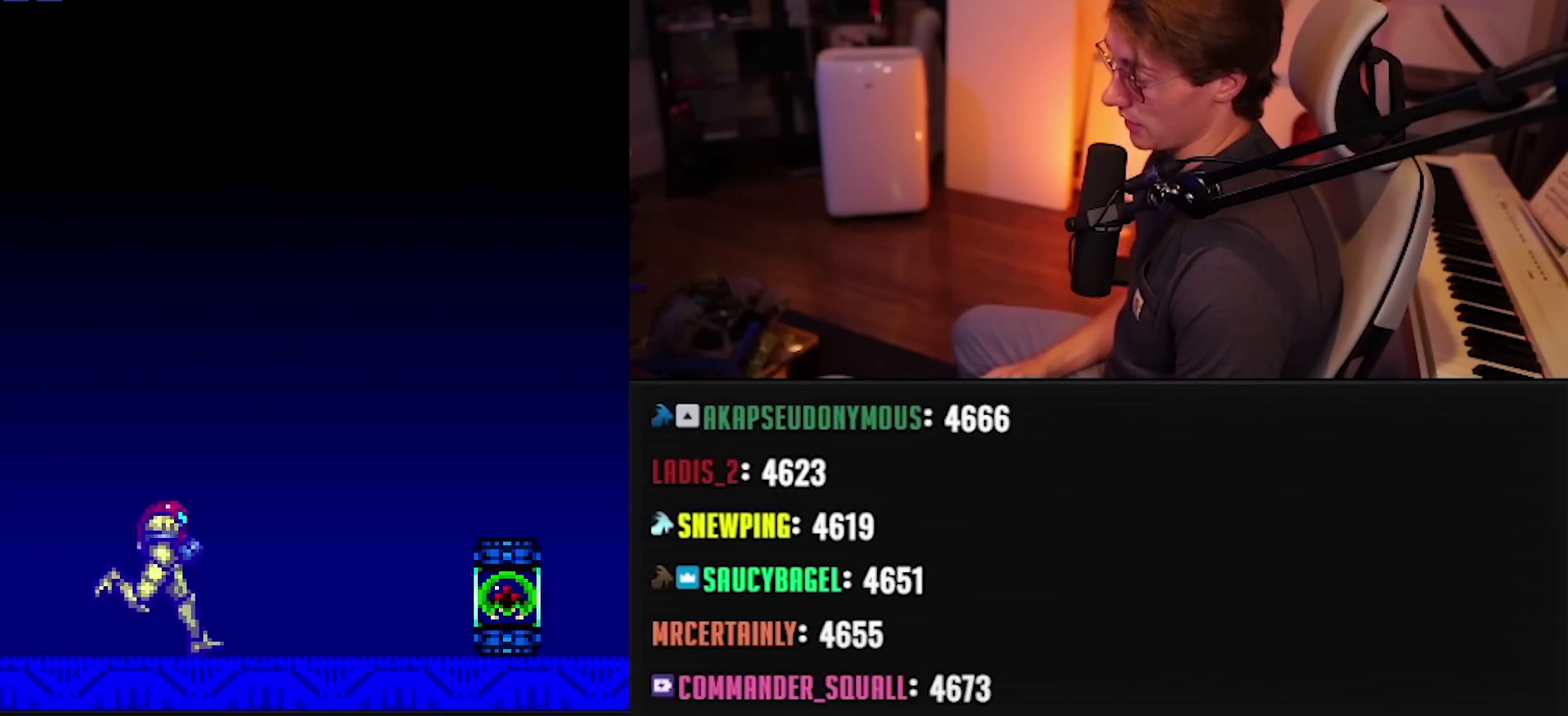
{"buttons": ["B", "R1", "DPAD_RIGHT"], "events": [[333, "R1", "down"], [400, "R1", "up"], [450, "R1", "down"]]}
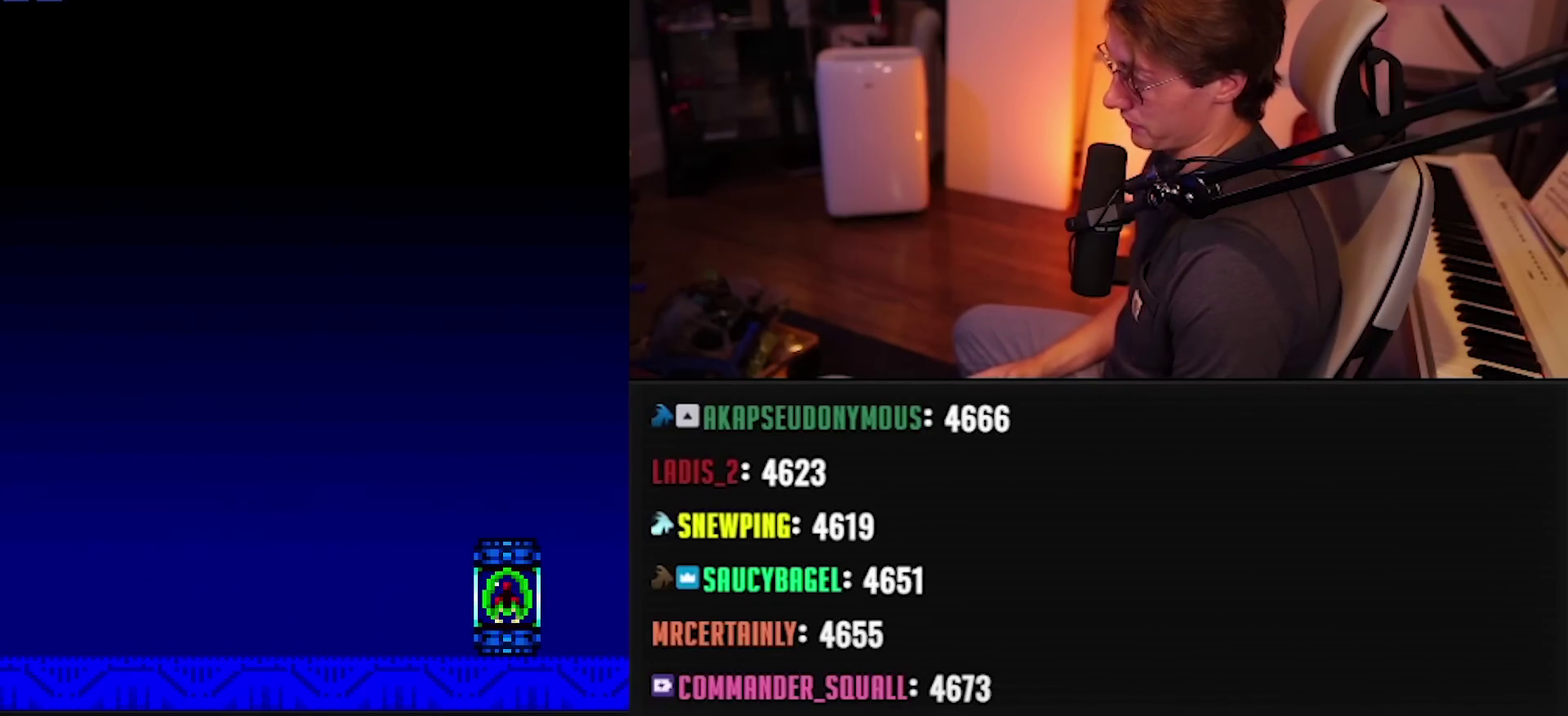
{"buttons": ["X", "R1"], "events": [[83, "DPAD_RIGHT", "up"], [133, "B", "up"], [183, "DPAD_LEFT", "down"], [267, "DPAD_LEFT", "up"], [350, "X", "down"]]}
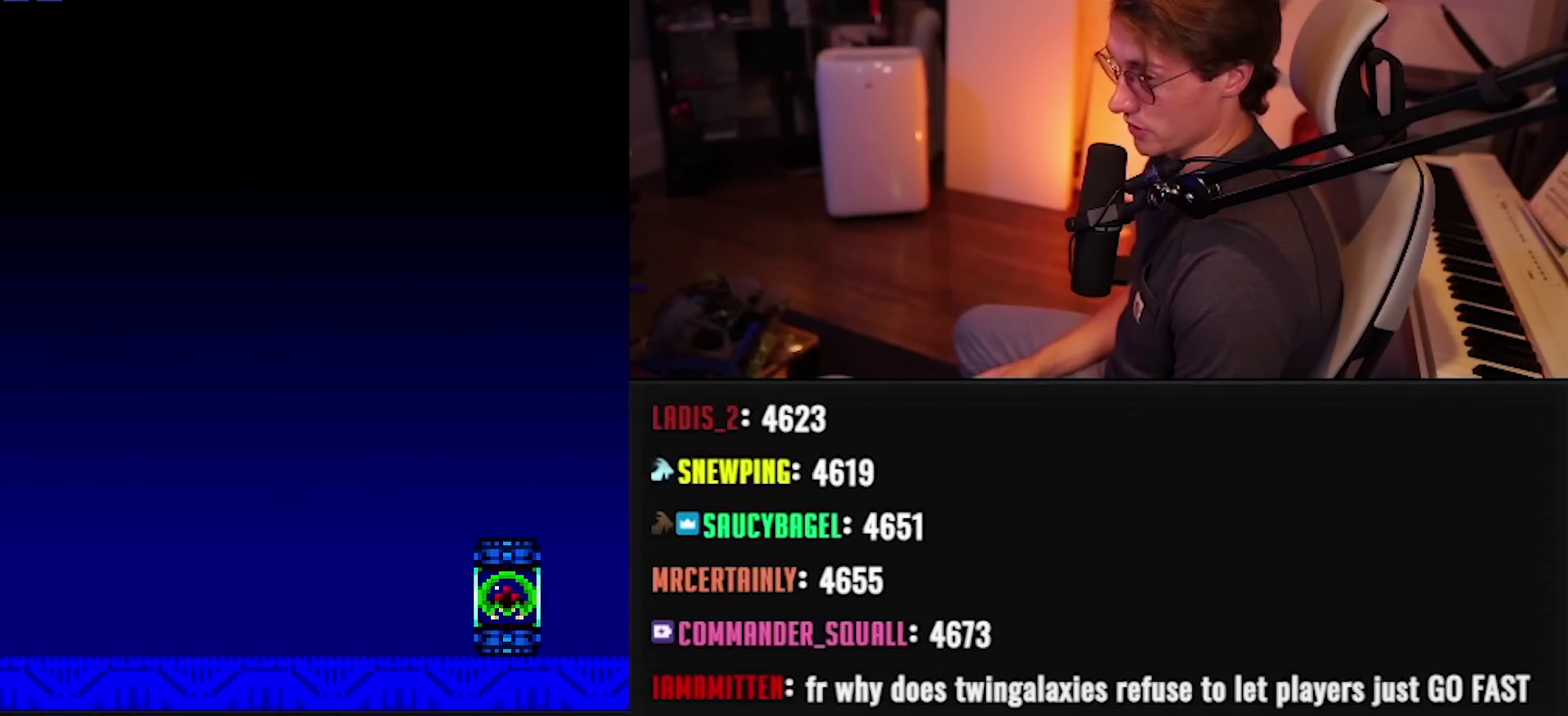
{"buttons": [], "events": [[33, "DPAD_RIGHT", "down"], [133, "DPAD_RIGHT", "up"], [267, "X", "up"], [317, "R1", "up"]]}